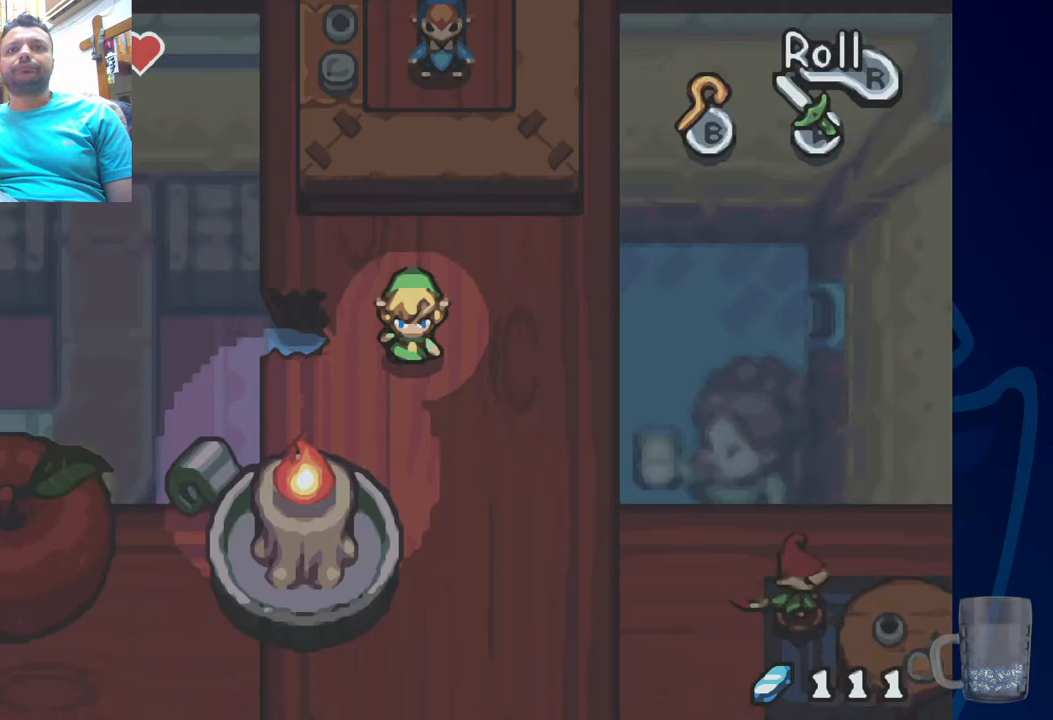
Gameplay with a controller (PlayStation layout); each line is a JSON object with the inputs held at the frame after it (dt_ms = milliseconds from this image to that frame). "events" lists button and stick changes between this image and that frame as [ms after this image, input, new state], when the widget could be followed in between. Not read: DPAD_DOWN.
{"dt_ms": 500, "buttons": [], "left_stick": "center", "right_stick": "center", "events": []}
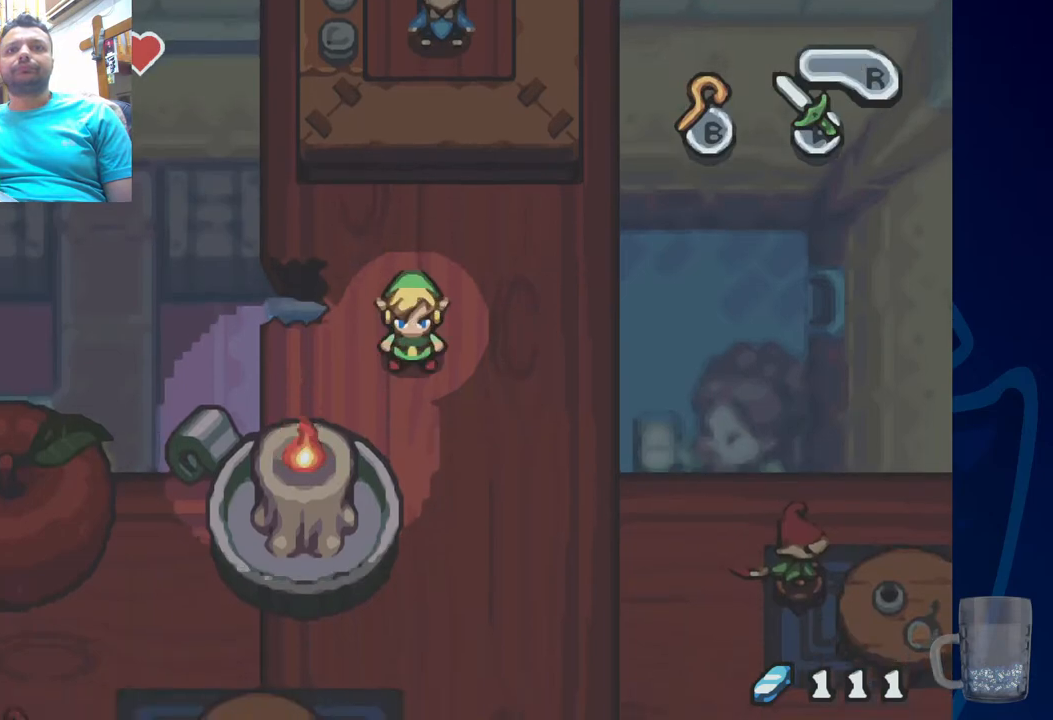
{"dt_ms": 500, "buttons": [], "left_stick": "center", "right_stick": "center", "events": []}
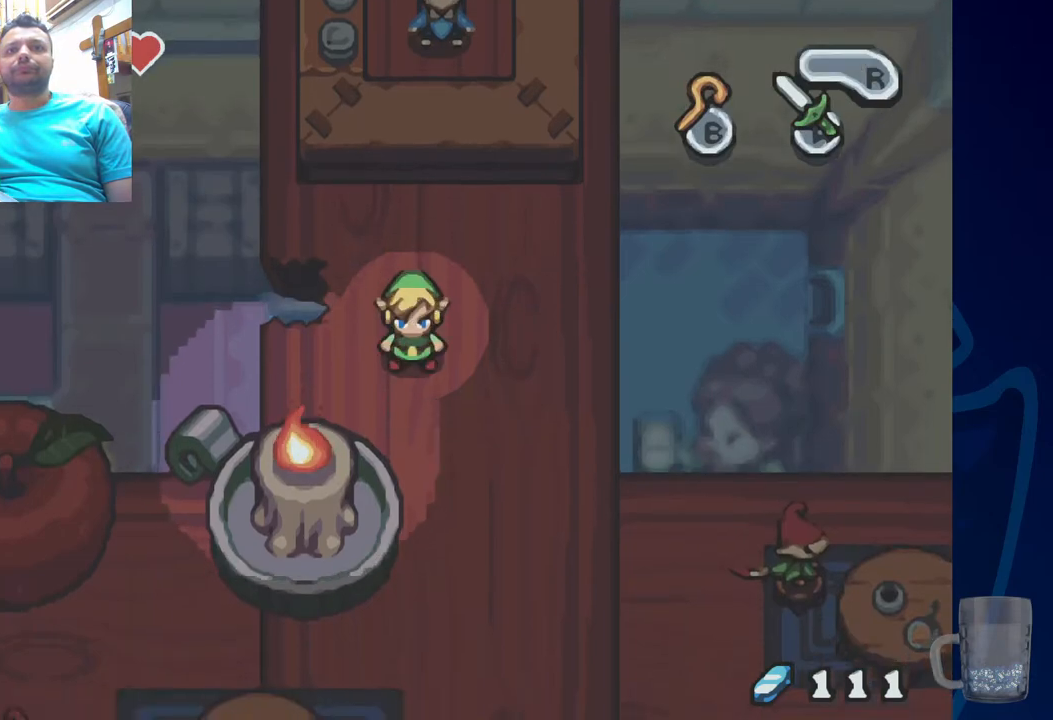
{"dt_ms": 1000, "buttons": [], "left_stick": "center", "right_stick": "center"}
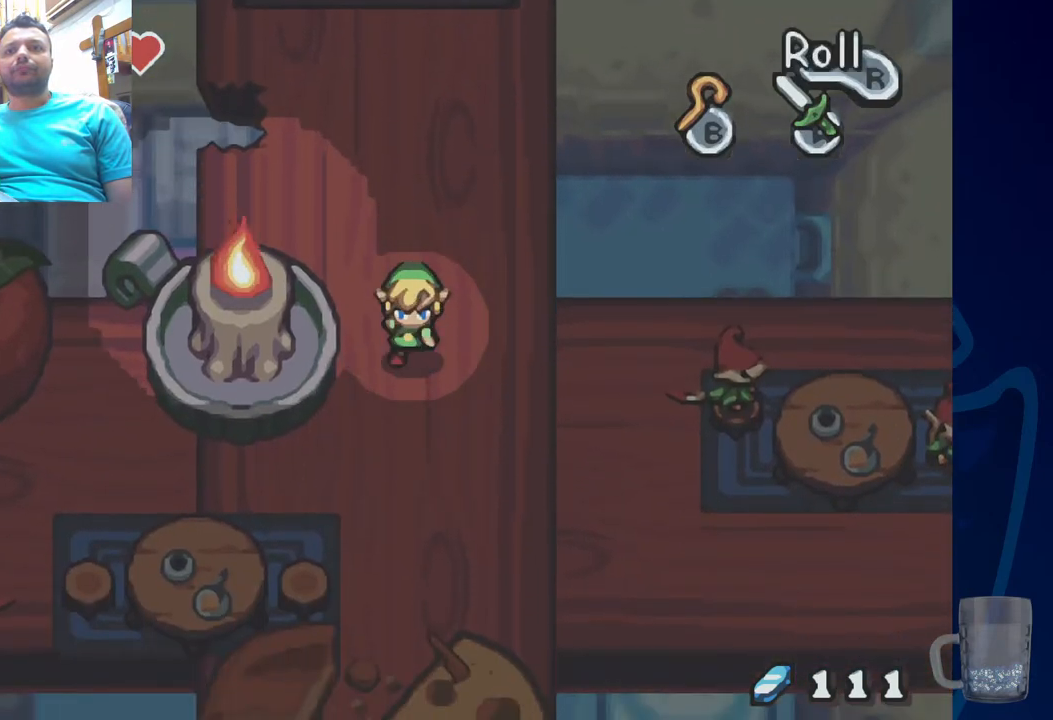
{"dt_ms": 500, "buttons": ["DPAD_RIGHT"], "left_stick": "center", "right_stick": "center"}
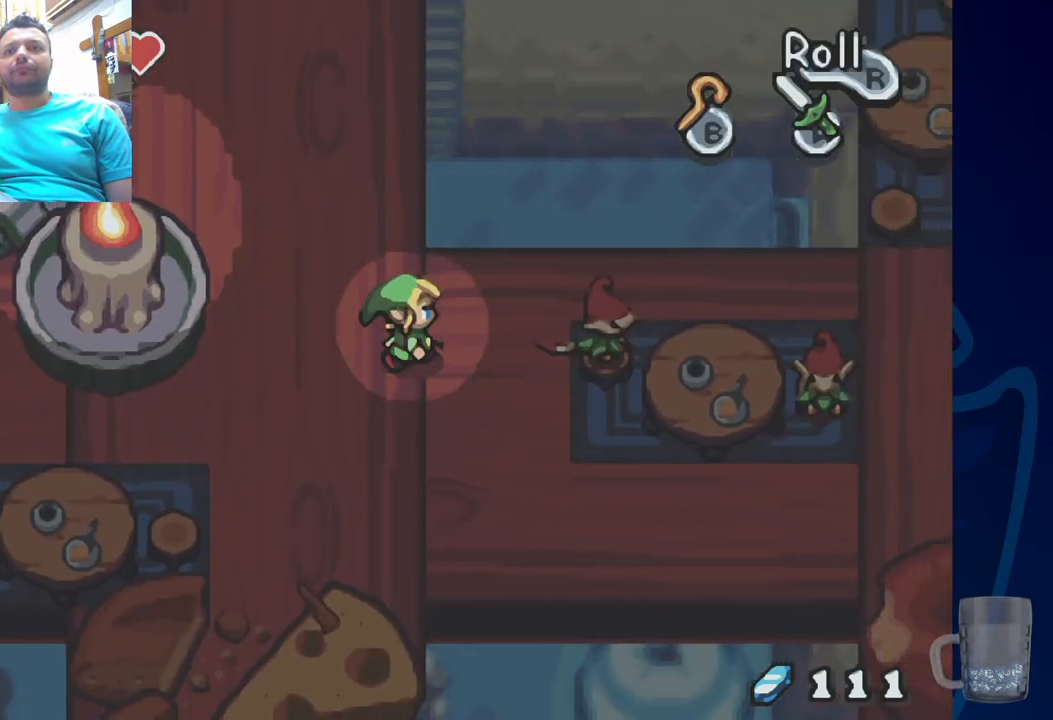
{"dt_ms": 500, "buttons": ["R2"], "left_stick": "center", "right_stick": "center", "events": [[383, "R2", "down"], [500, "DPAD_RIGHT", "up"]]}
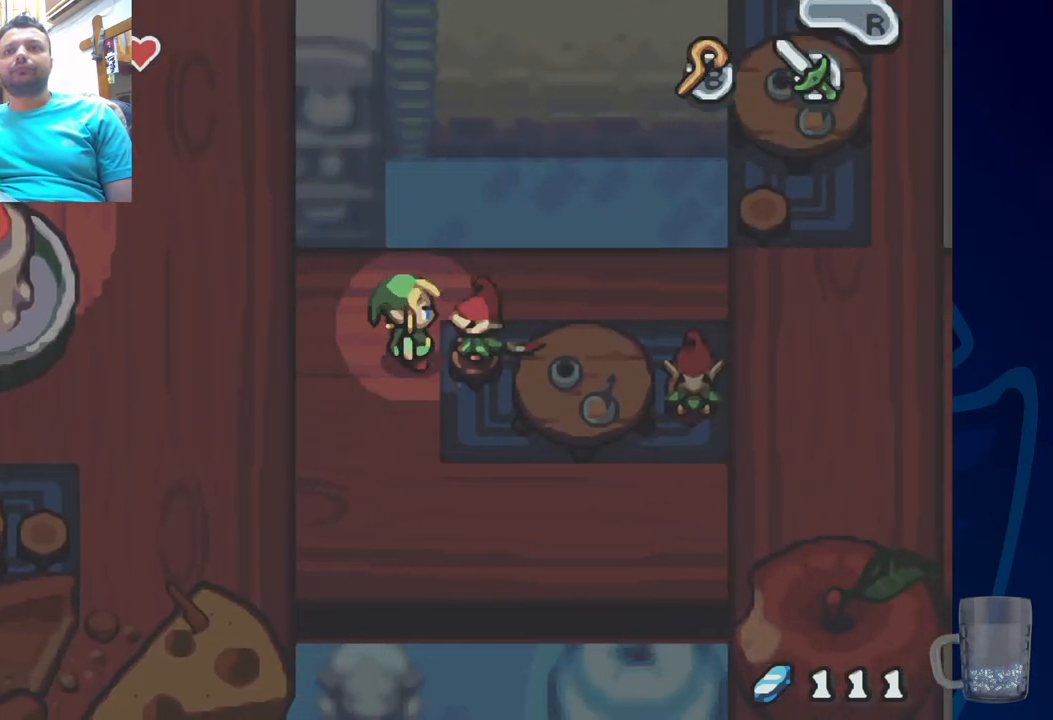
{"dt_ms": 500, "buttons": [], "left_stick": "center", "right_stick": "center", "events": [[83, "R2", "up"], [183, "SQUARE", "down"], [417, "SQUARE", "up"]]}
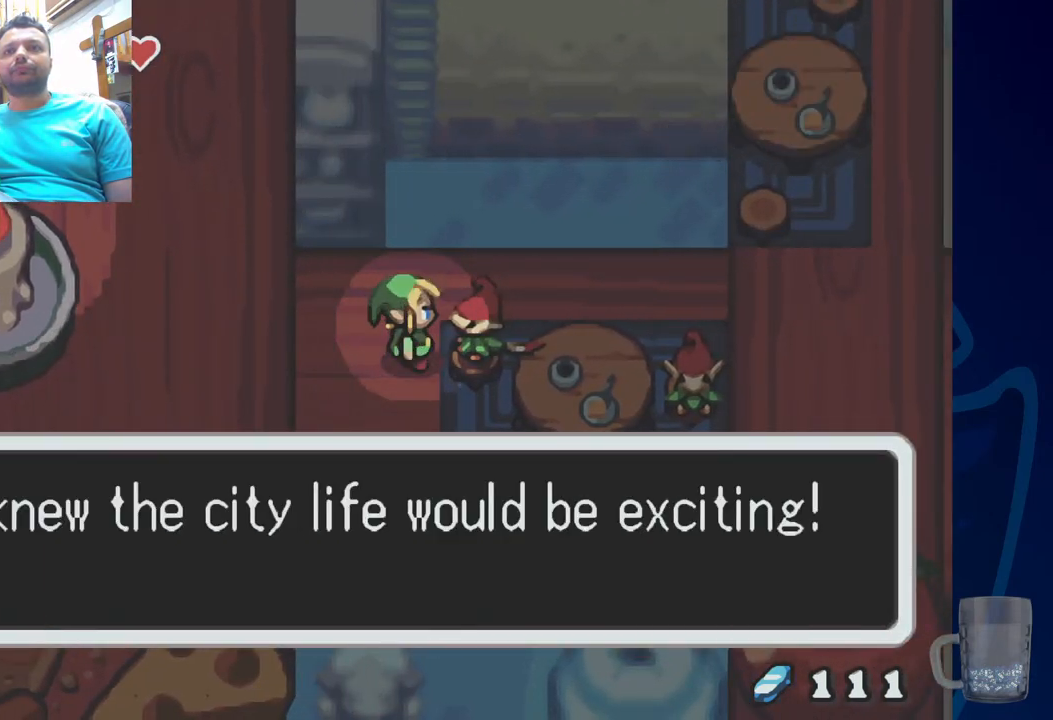
{"dt_ms": 500, "buttons": [], "left_stick": "center", "right_stick": "center", "events": []}
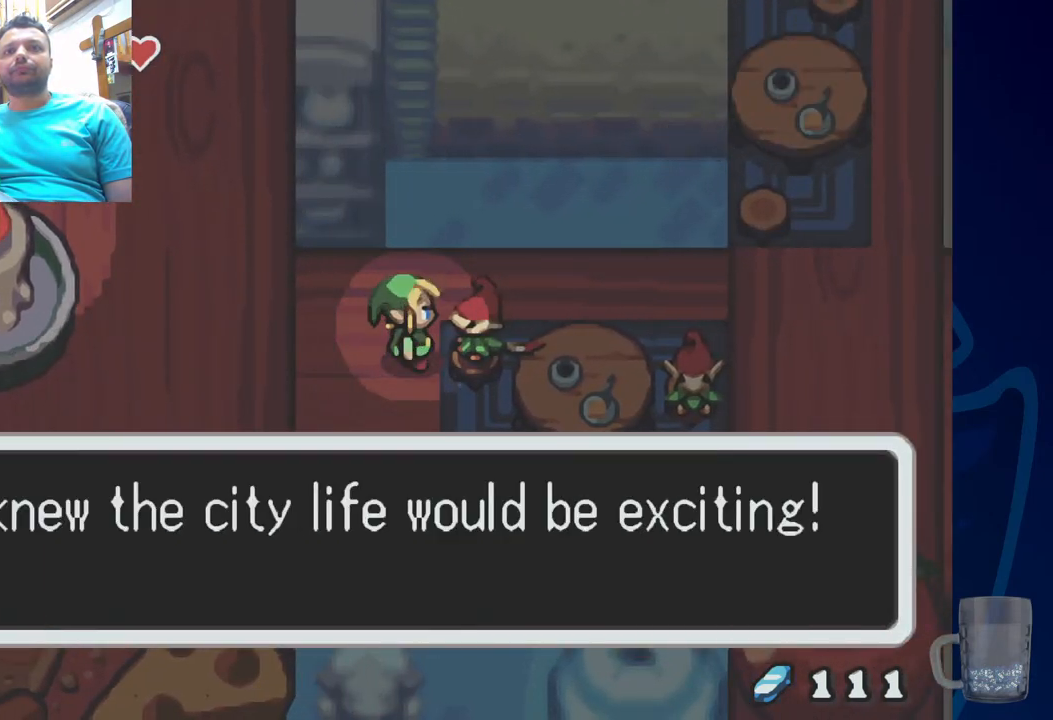
{"dt_ms": 500, "buttons": [], "left_stick": "center", "right_stick": "center", "events": [[67, "SQUARE", "down"], [217, "SQUARE", "up"]]}
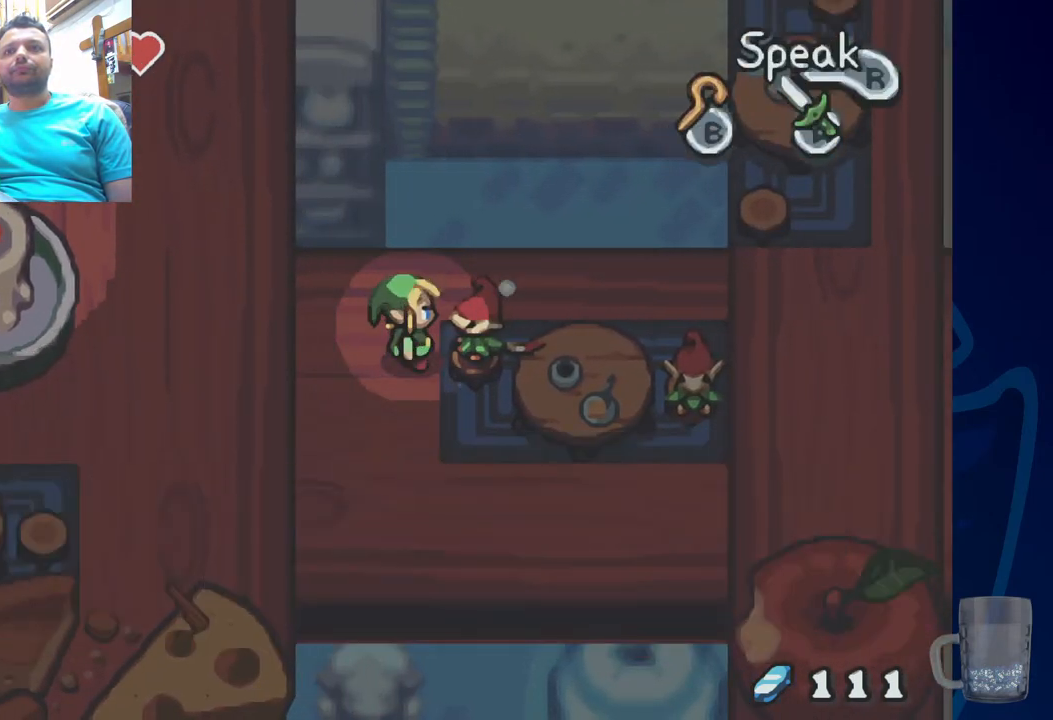
{"dt_ms": 500, "buttons": [], "left_stick": "center", "right_stick": "center", "events": [[433, "DPAD_RIGHT", "down"], [500, "DPAD_RIGHT", "up"]]}
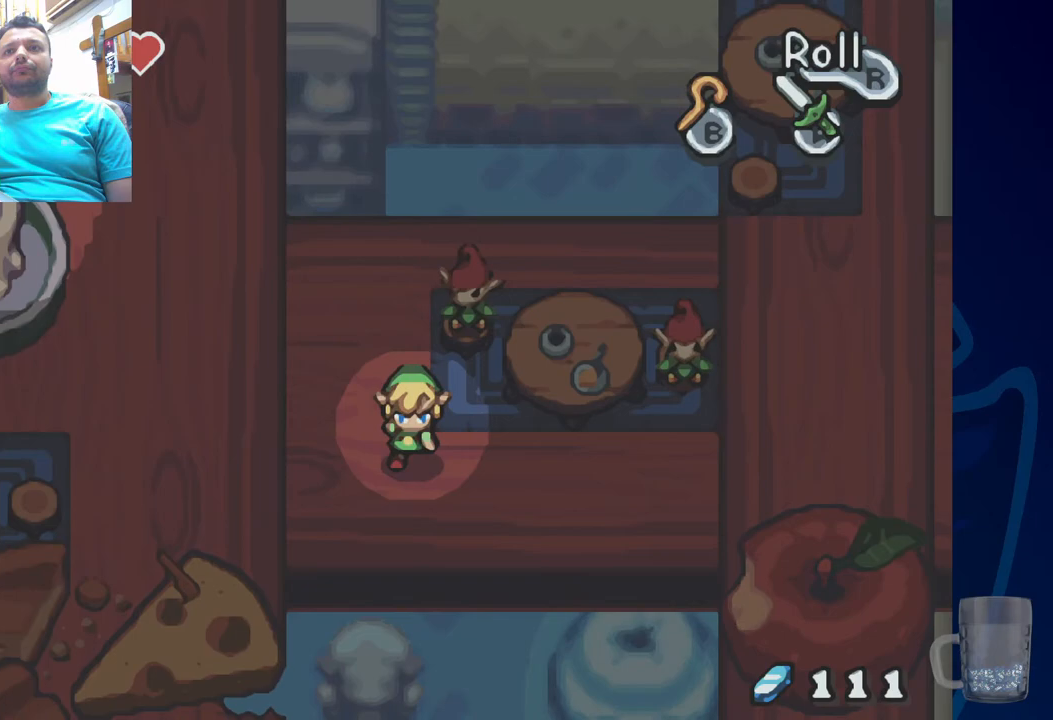
{"dt_ms": 1000, "buttons": ["CROSS", "DPAD_UP"], "left_stick": "center", "right_stick": "center"}
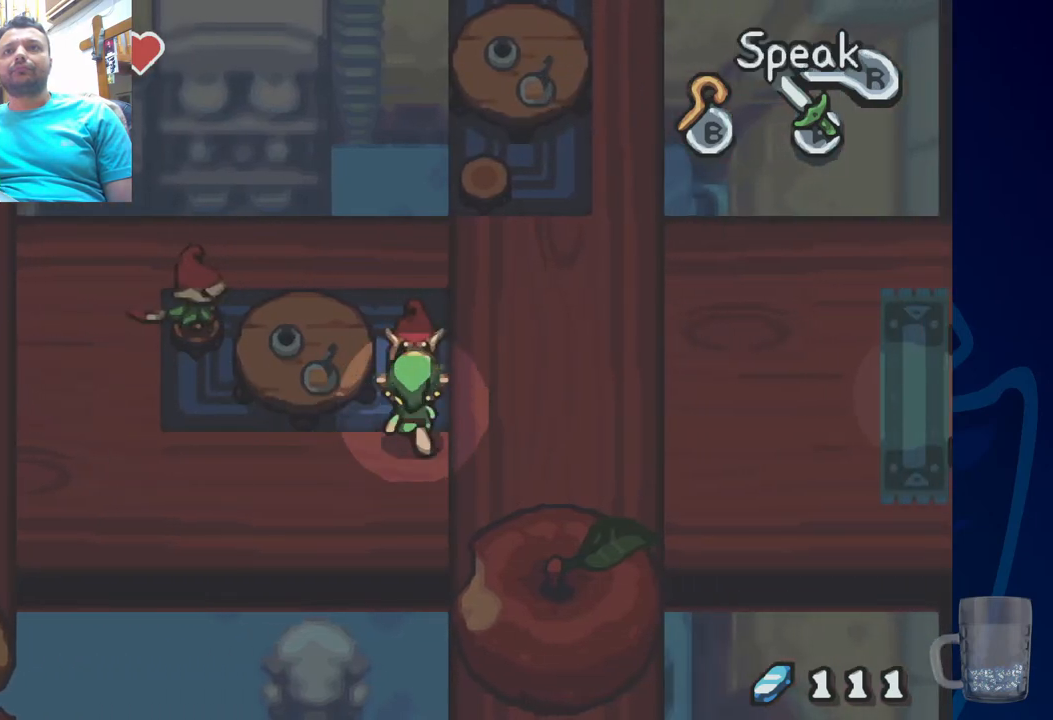
{"dt_ms": 500, "buttons": ["SQUARE"], "left_stick": "center", "right_stick": "center", "events": [[133, "CROSS", "up"], [133, "DPAD_UP", "up"], [333, "SQUARE", "down"]]}
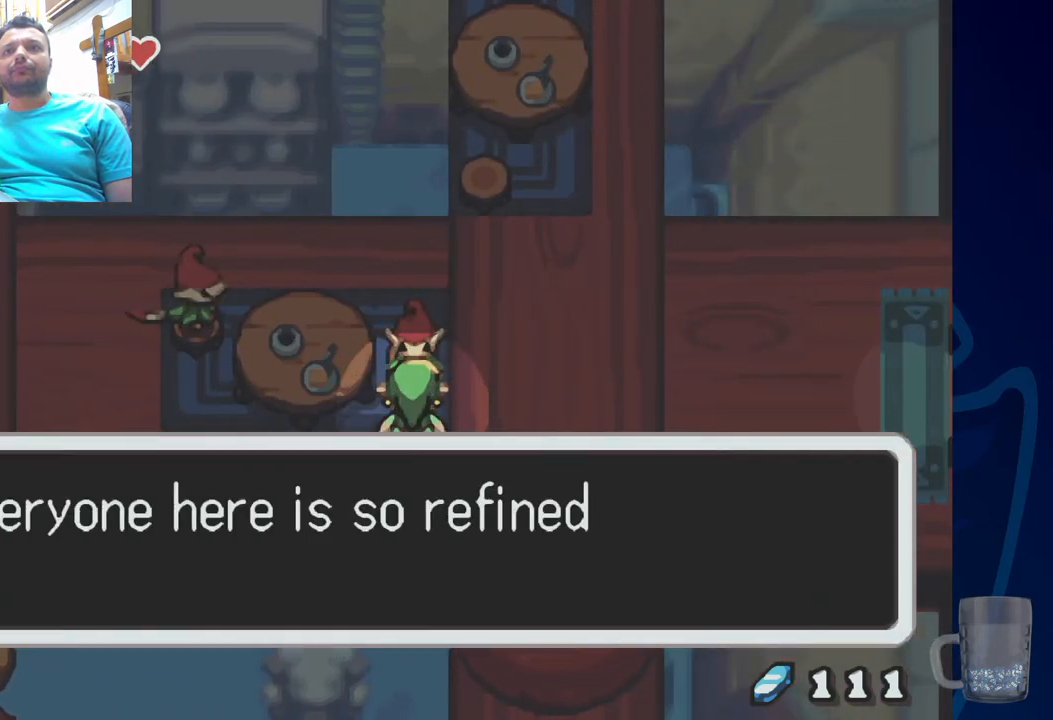
{"dt_ms": 500, "buttons": ["SQUARE"], "left_stick": "center", "right_stick": "center", "events": [[117, "SQUARE", "up"], [433, "SQUARE", "down"]]}
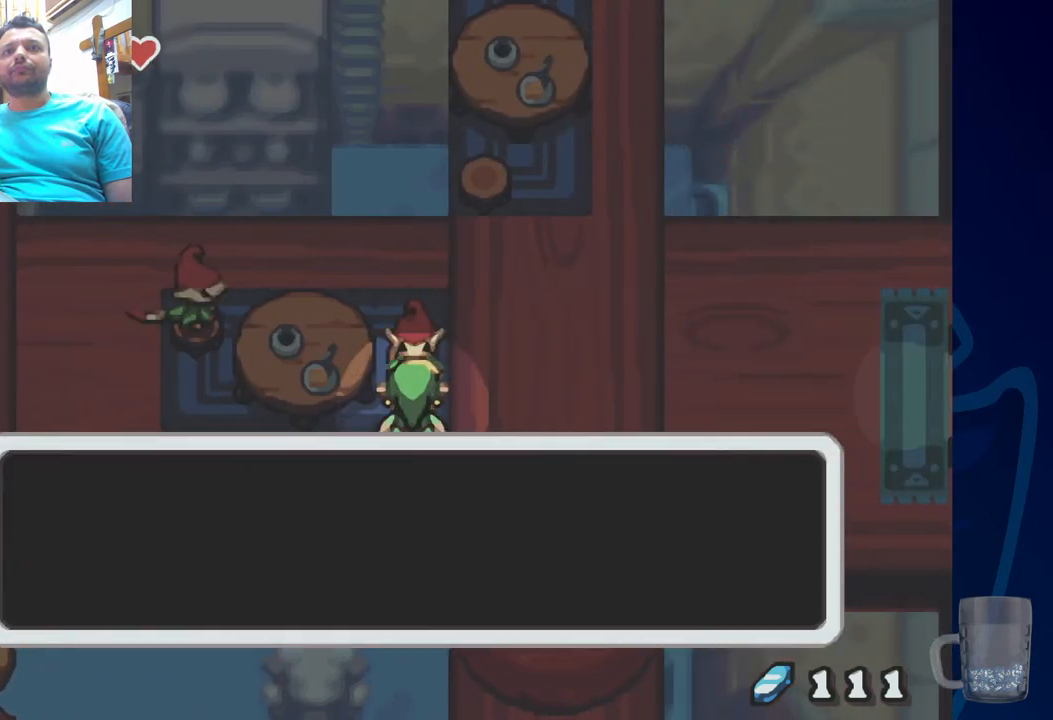
{"dt_ms": 500, "buttons": ["DPAD_RIGHT"], "left_stick": "center", "right_stick": "center", "events": [[83, "SQUARE", "up"], [167, "DPAD_RIGHT", "down"]]}
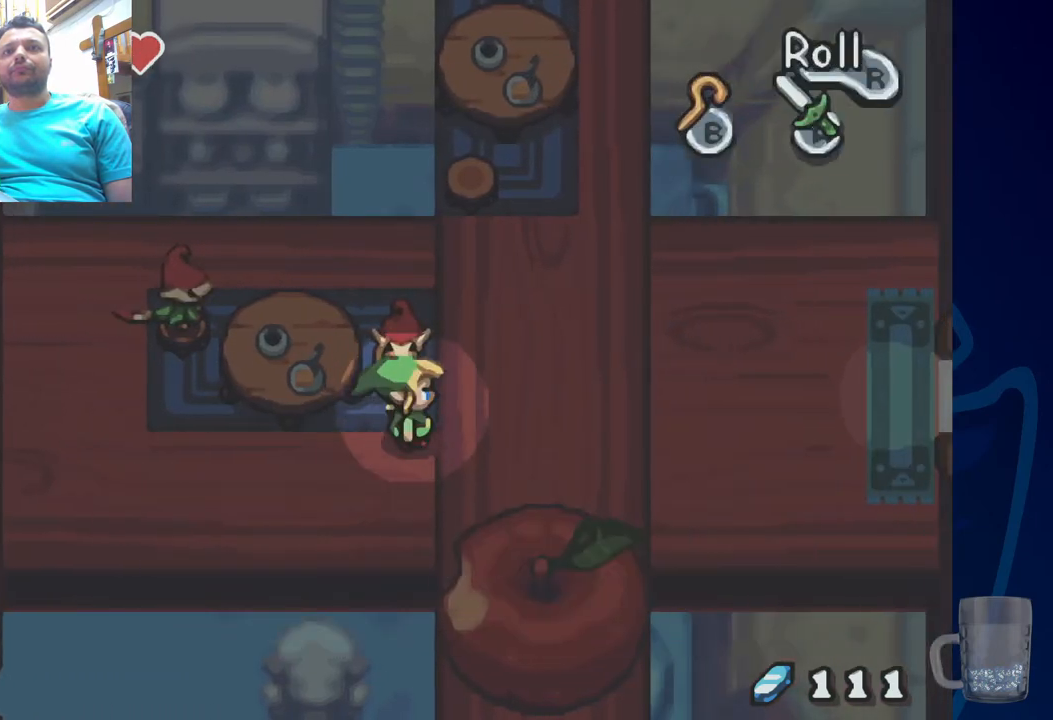
{"dt_ms": 500, "buttons": ["DPAD_UP"], "left_stick": "center", "right_stick": "center", "events": [[283, "DPAD_UP", "down"], [317, "DPAD_RIGHT", "up"]]}
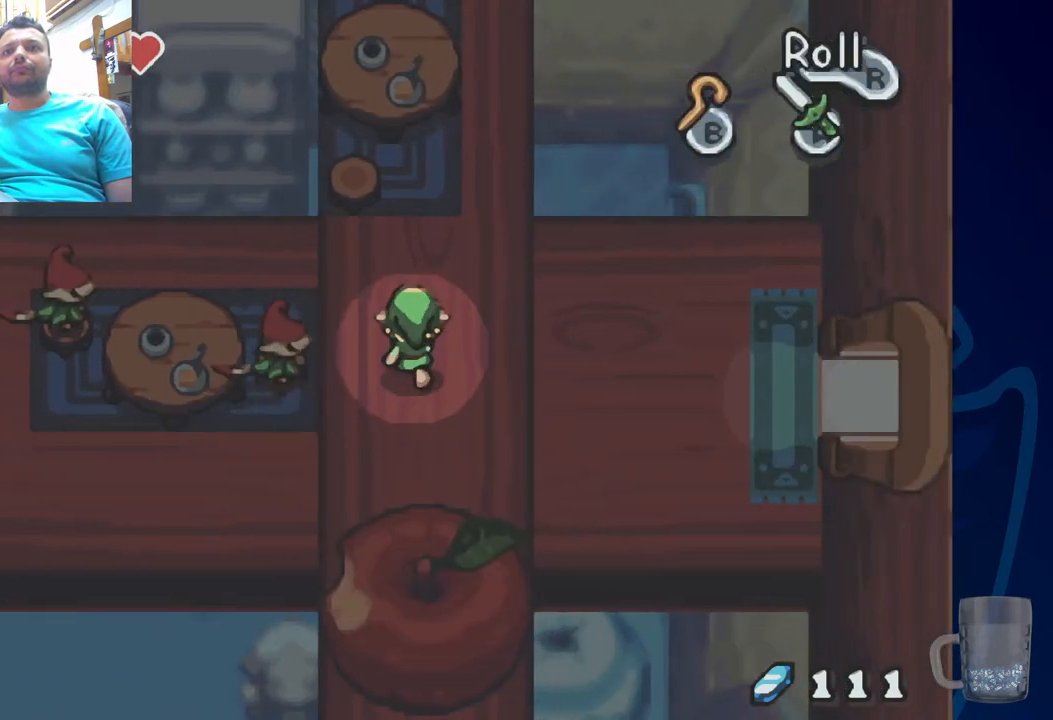
{"dt_ms": 500, "buttons": ["DPAD_UP"], "left_stick": "center", "right_stick": "center", "events": []}
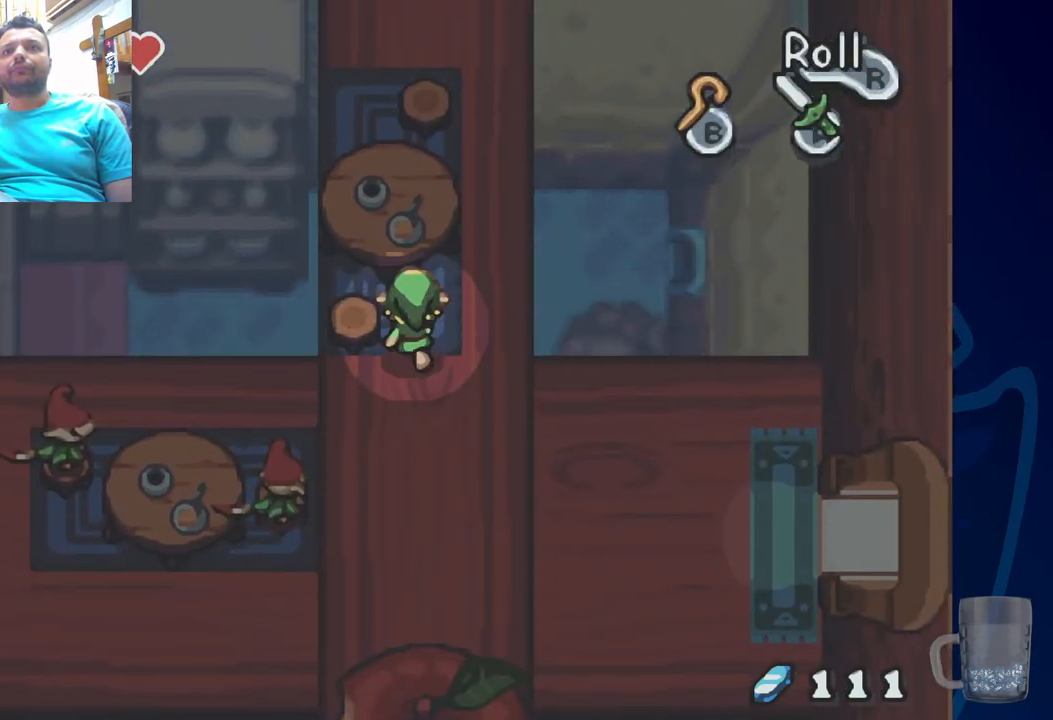
{"dt_ms": 500, "buttons": ["DPAD_UP"], "left_stick": "center", "right_stick": "center", "events": [[17, "DPAD_RIGHT", "down"], [50, "DPAD_UP", "up"], [150, "DPAD_UP", "down"], [183, "DPAD_RIGHT", "up"]]}
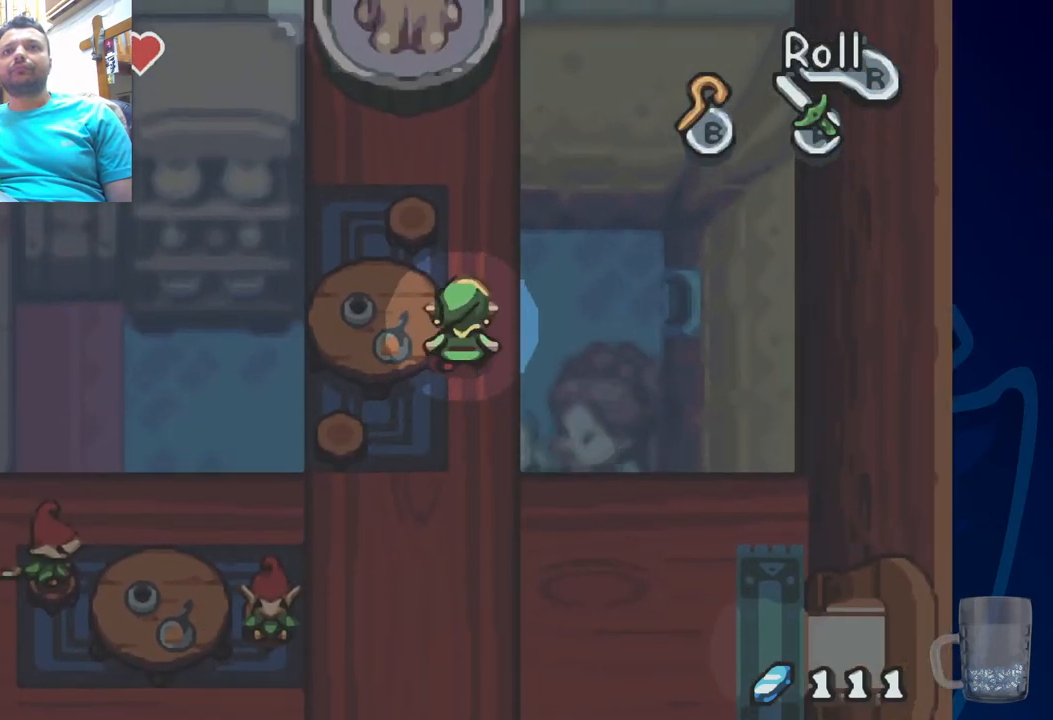
{"dt_ms": 500, "buttons": ["DPAD_UP"], "left_stick": "center", "right_stick": "center", "events": []}
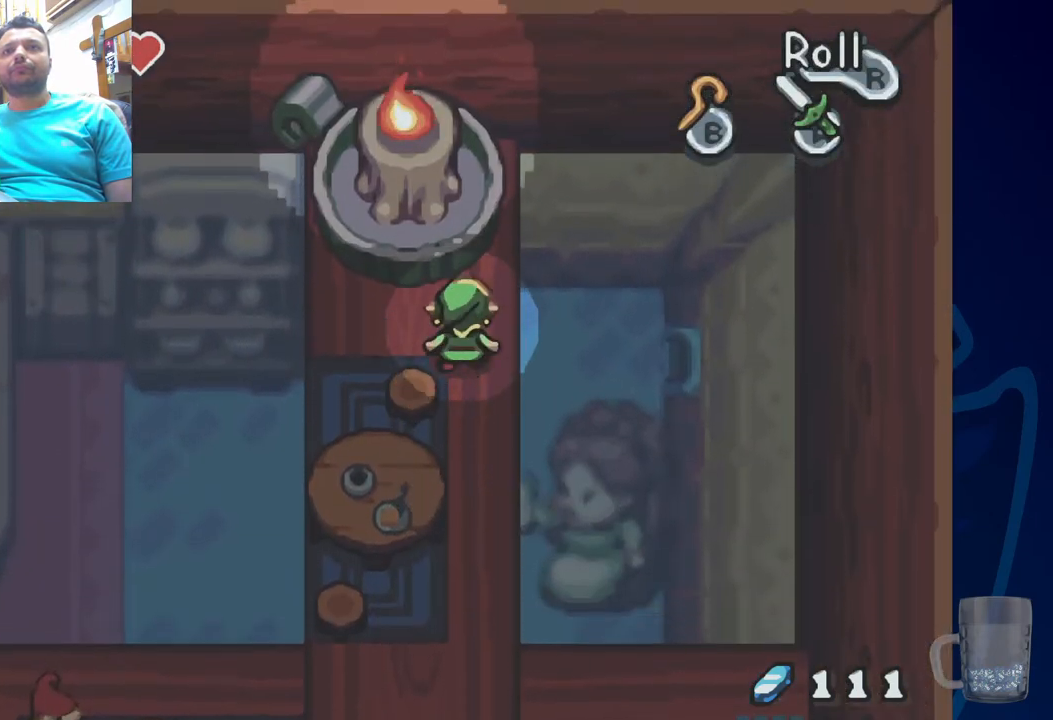
{"dt_ms": 500, "buttons": ["CROSS", "DPAD_UP"], "left_stick": "center", "right_stick": "center", "events": [[17, "DPAD_LEFT", "down"], [33, "DPAD_UP", "up"], [200, "DPAD_UP", "down"], [217, "DPAD_LEFT", "up"], [400, "CROSS", "down"]]}
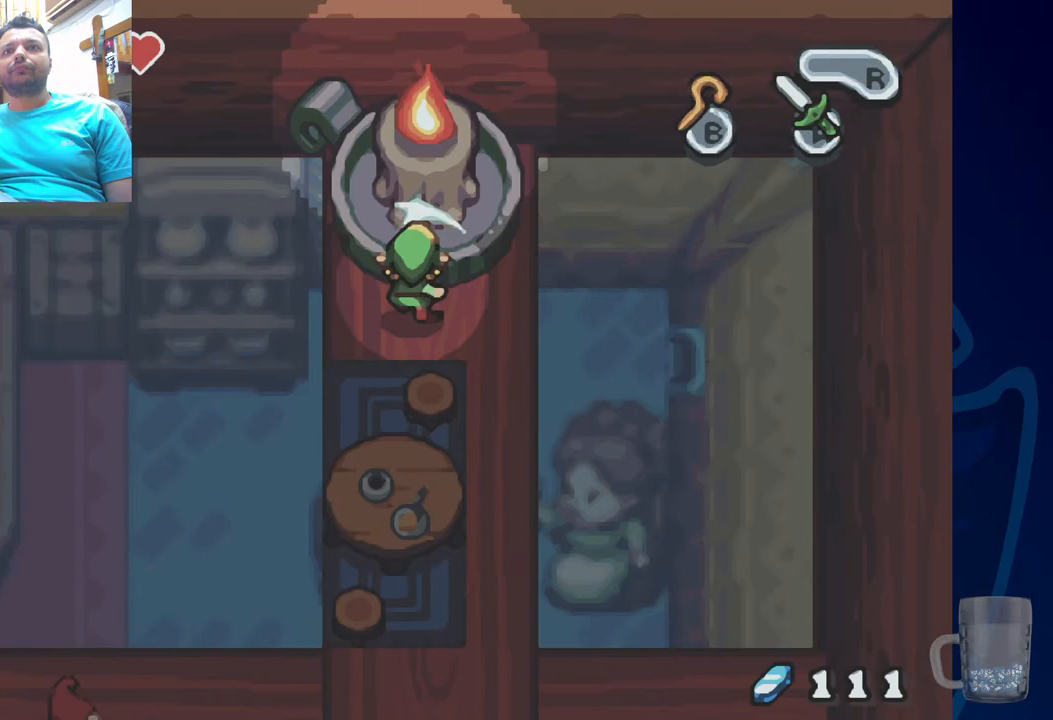
{"dt_ms": 500, "buttons": ["SQUARE"], "left_stick": "center", "right_stick": "center", "events": [[117, "CROSS", "up"], [167, "DPAD_UP", "up"], [350, "SQUARE", "down"]]}
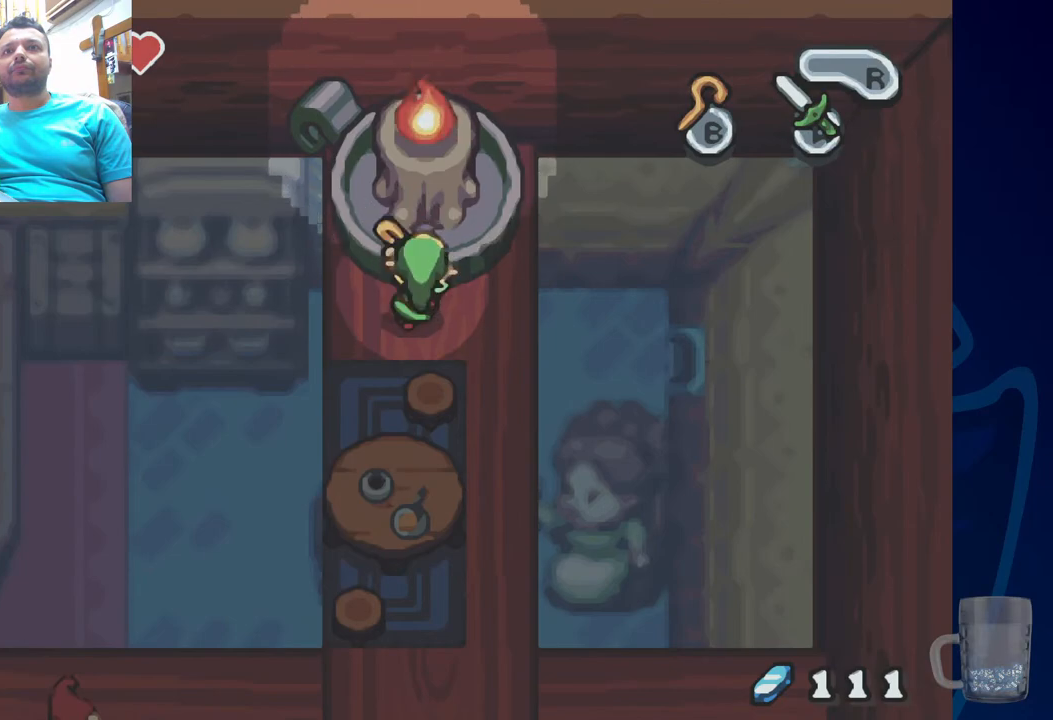
{"dt_ms": 500, "buttons": [], "left_stick": "center", "right_stick": "center", "events": [[33, "SQUARE", "up"]]}
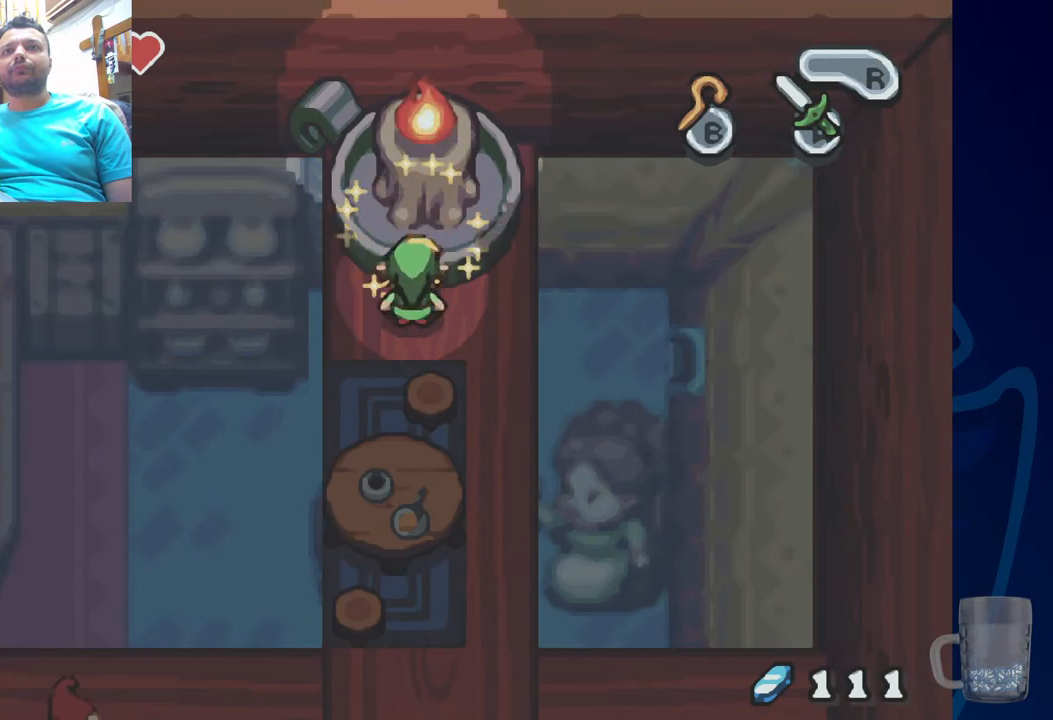
{"dt_ms": 500, "buttons": [], "left_stick": "center", "right_stick": "center"}
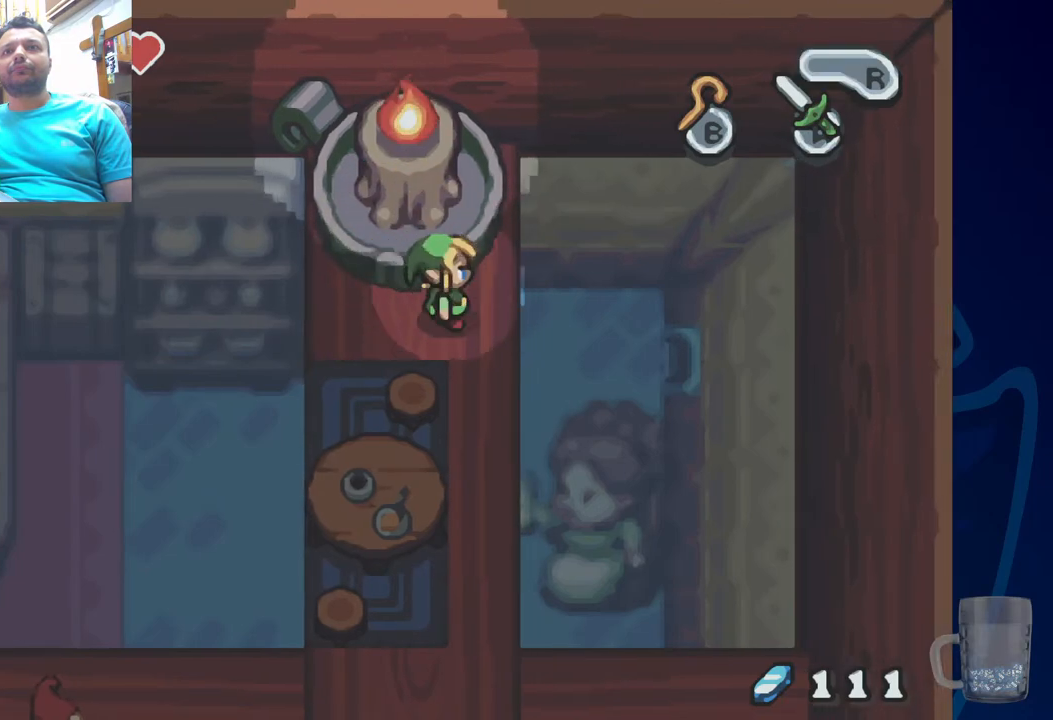
{"dt_ms": 500, "buttons": [], "left_stick": "center", "right_stick": "center", "events": []}
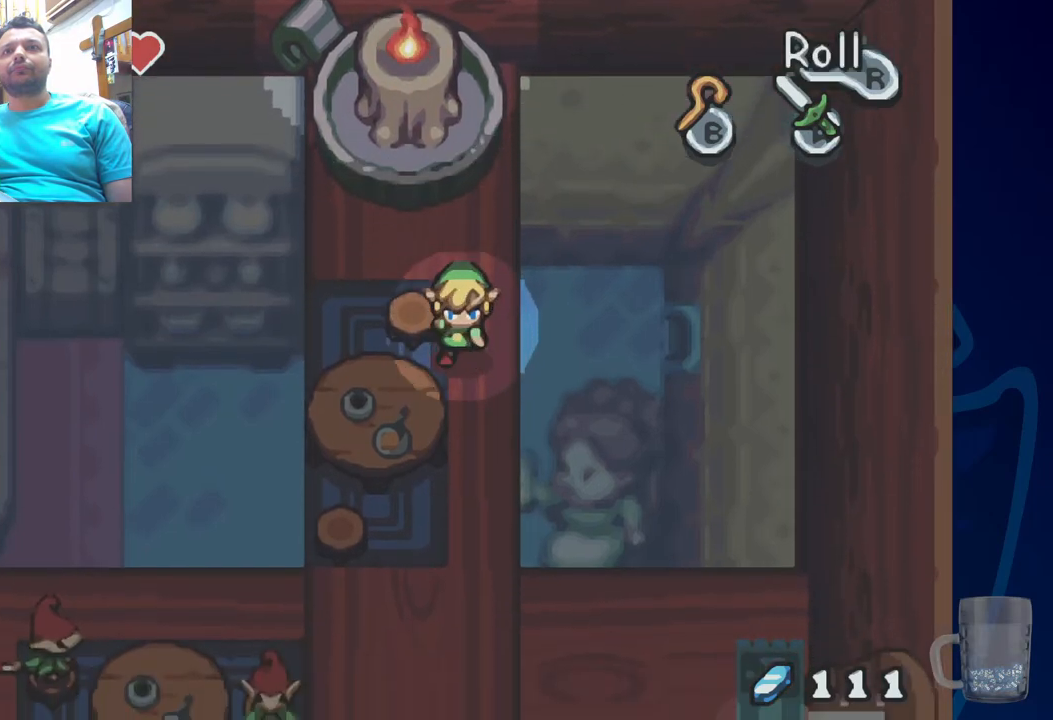
{"dt_ms": 500, "buttons": [], "left_stick": "center", "right_stick": "center", "events": []}
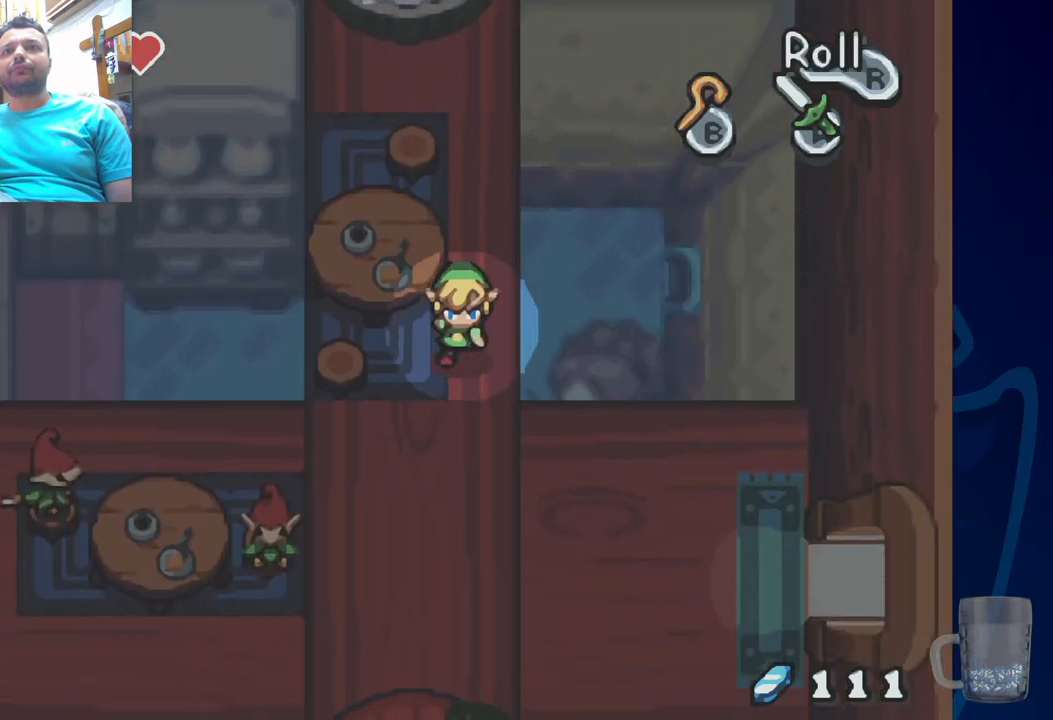
{"dt_ms": 500, "buttons": [], "left_stick": "center", "right_stick": "center", "events": []}
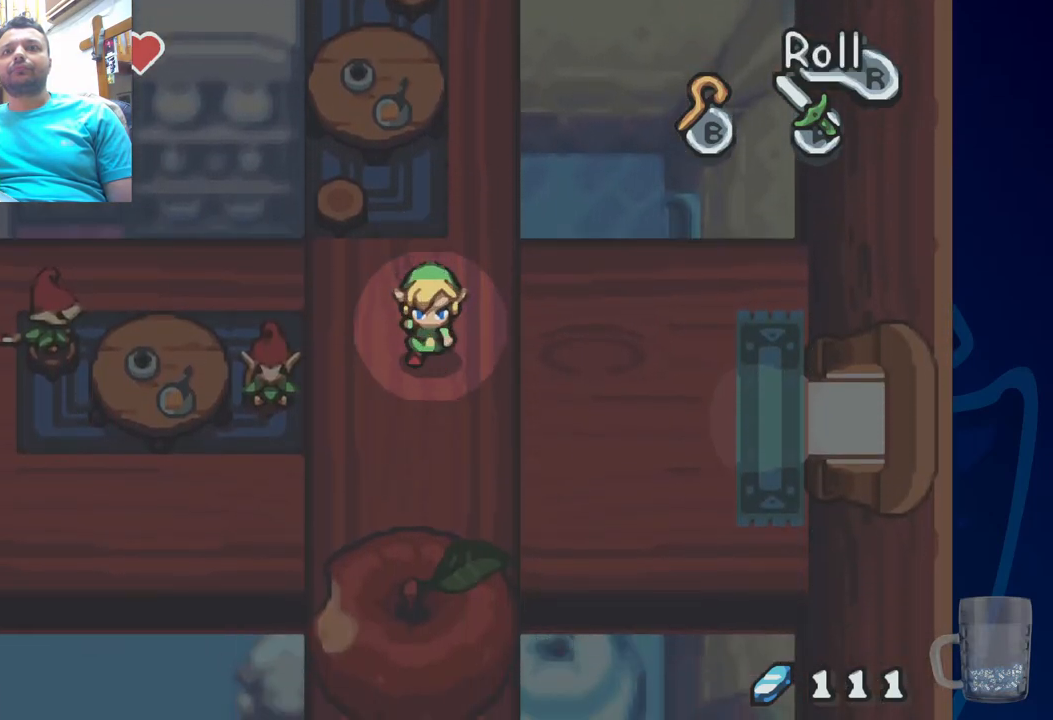
{"dt_ms": 500, "buttons": [], "left_stick": "center", "right_stick": "center", "events": []}